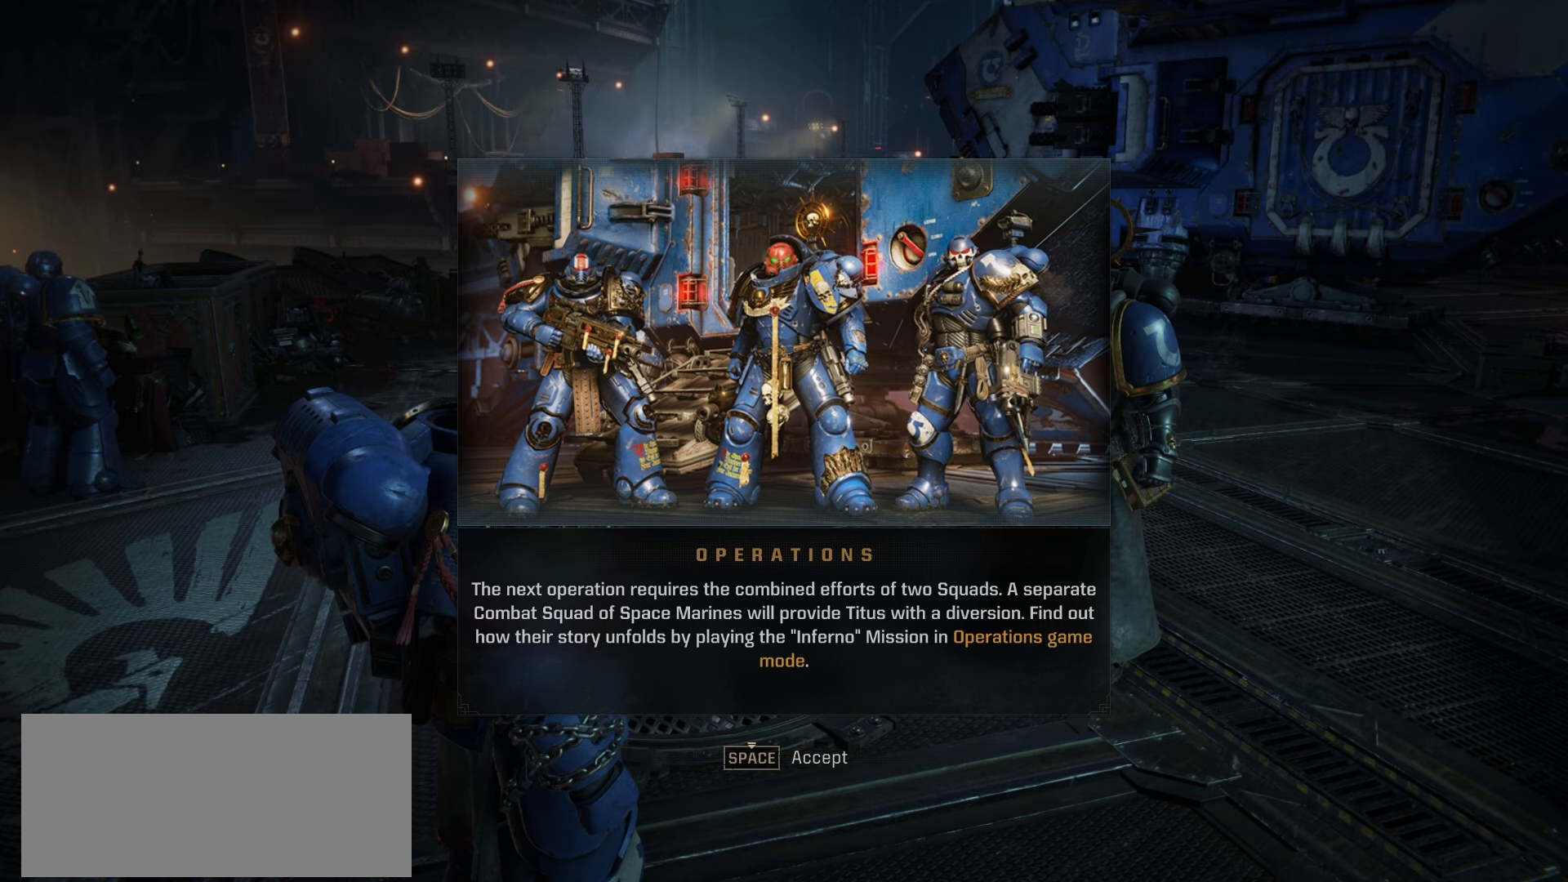
Gameplay with keyboard and mouse; each line is a JSON object with the keys and mouse buttons held at the frame after it. "events" lists presses ("down") and releases ("up") of "a", "ctrl", "d", "e", "f", "q", "r", "s", "shift", "space", "tab", "w", "mouse_left", "mouse_wheel", "mouse_right", "mouse_mb4" and "mouse_mb5" between this image and that frame as [ms after this image, input, new state], when the widget could be followed in between. "mouse_left", "mouse_wheel", "mouse_right", "mouse_mb4", "mouse_mb5" = the "left", "wheel", "right", "mb4", "mb5" buttons of the "mouse" list. No other keys are recorded. "wheel" means that the mouse wheel is clicked or scrolled. Not read: mouse_move.
{"keys": [], "mouse": [], "events": [[350, "space", "down"], [450, "space", "up"]]}
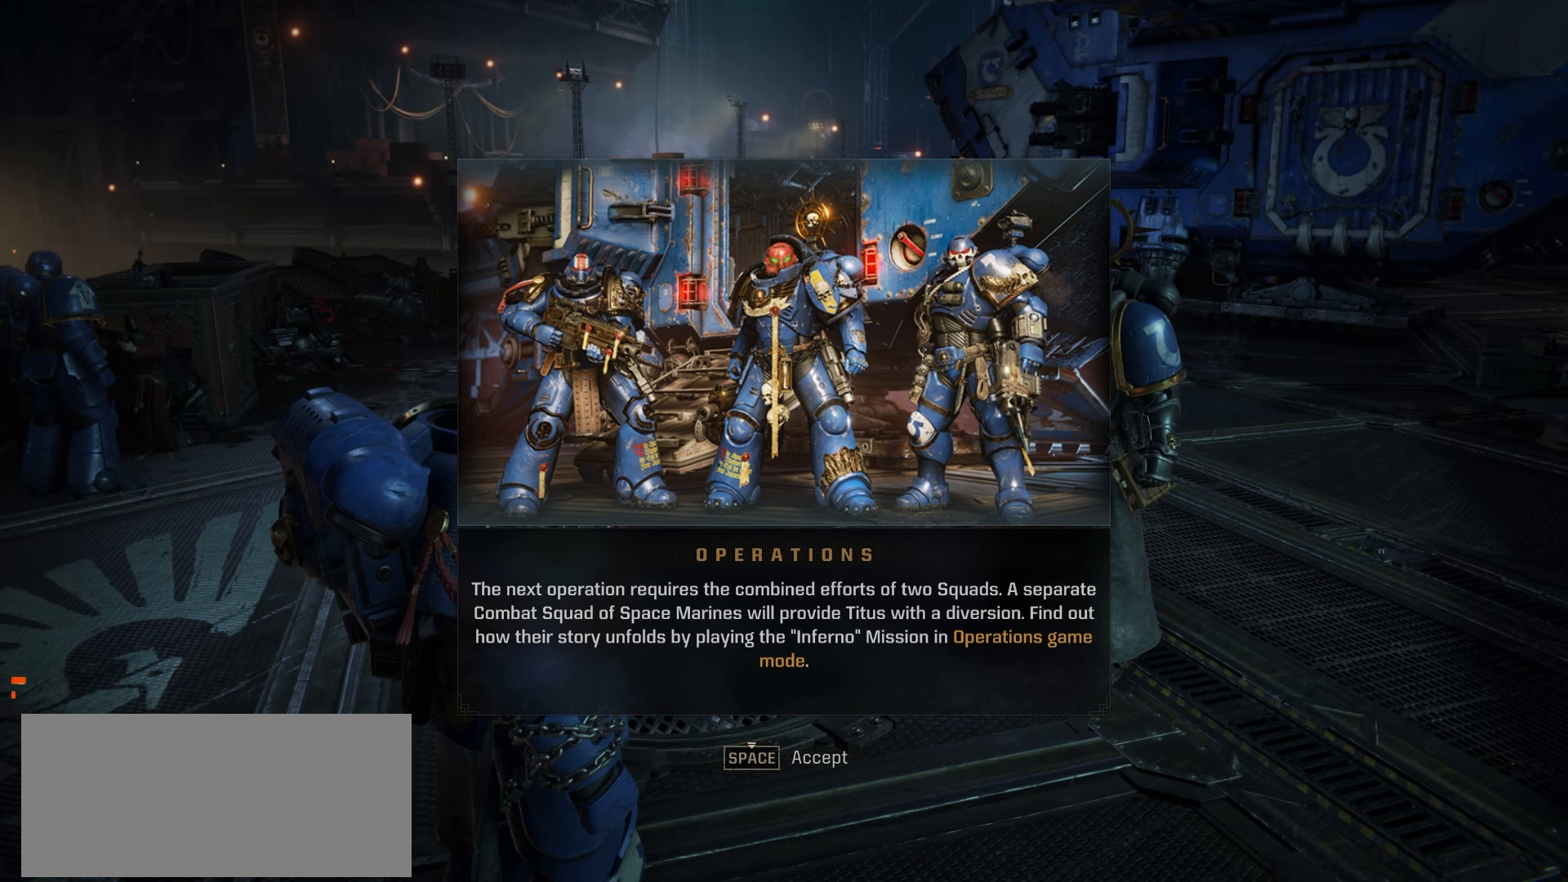
{"keys": [], "mouse": [], "events": []}
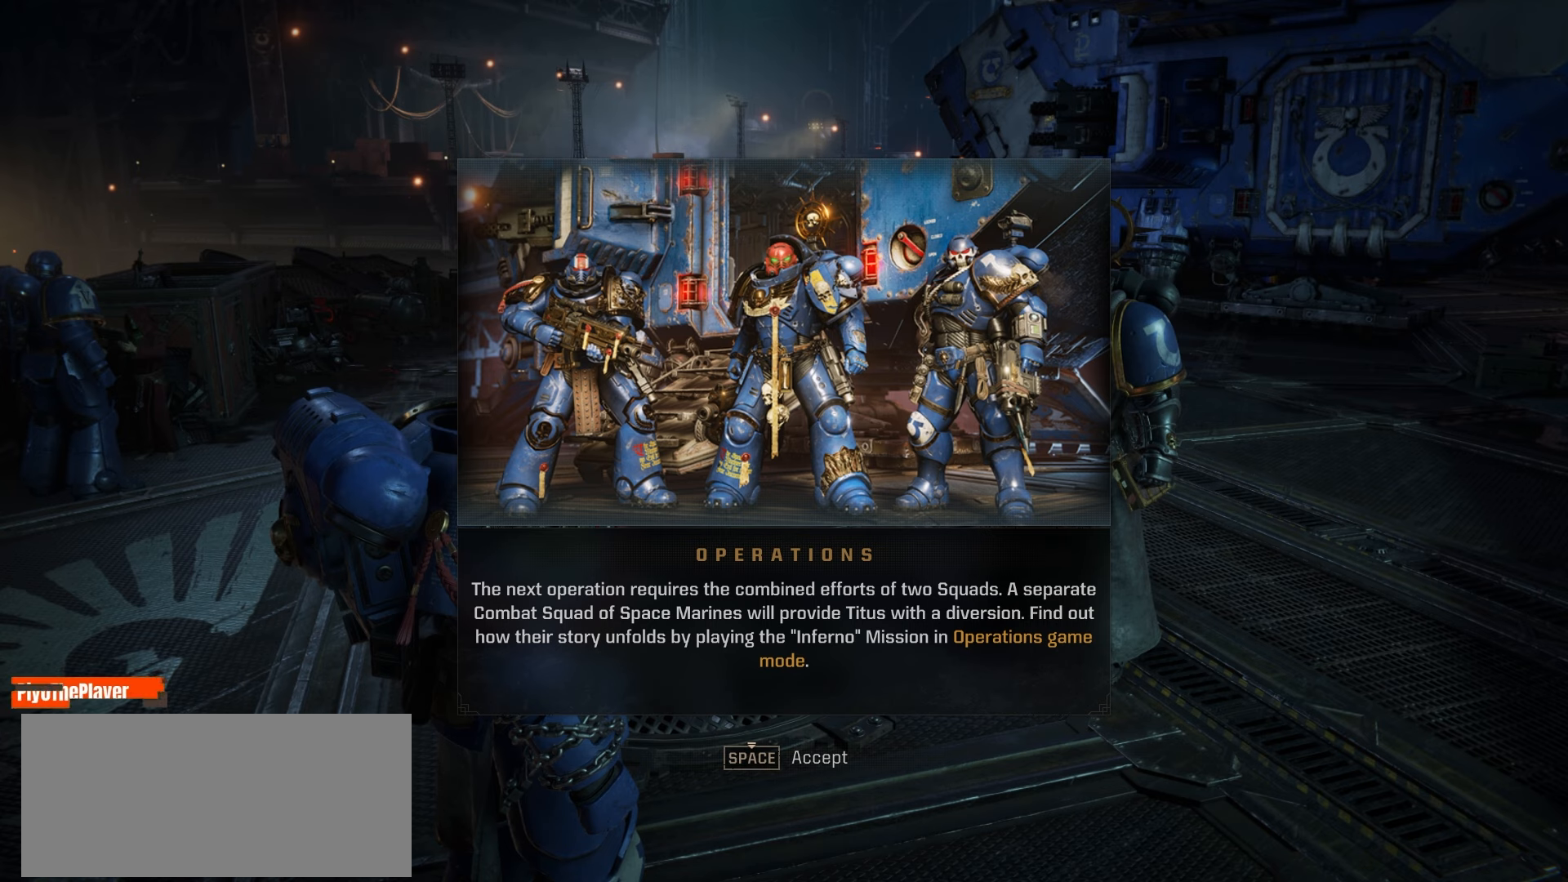
{"keys": ["space"], "mouse": [], "events": [[33, "space", "down"]]}
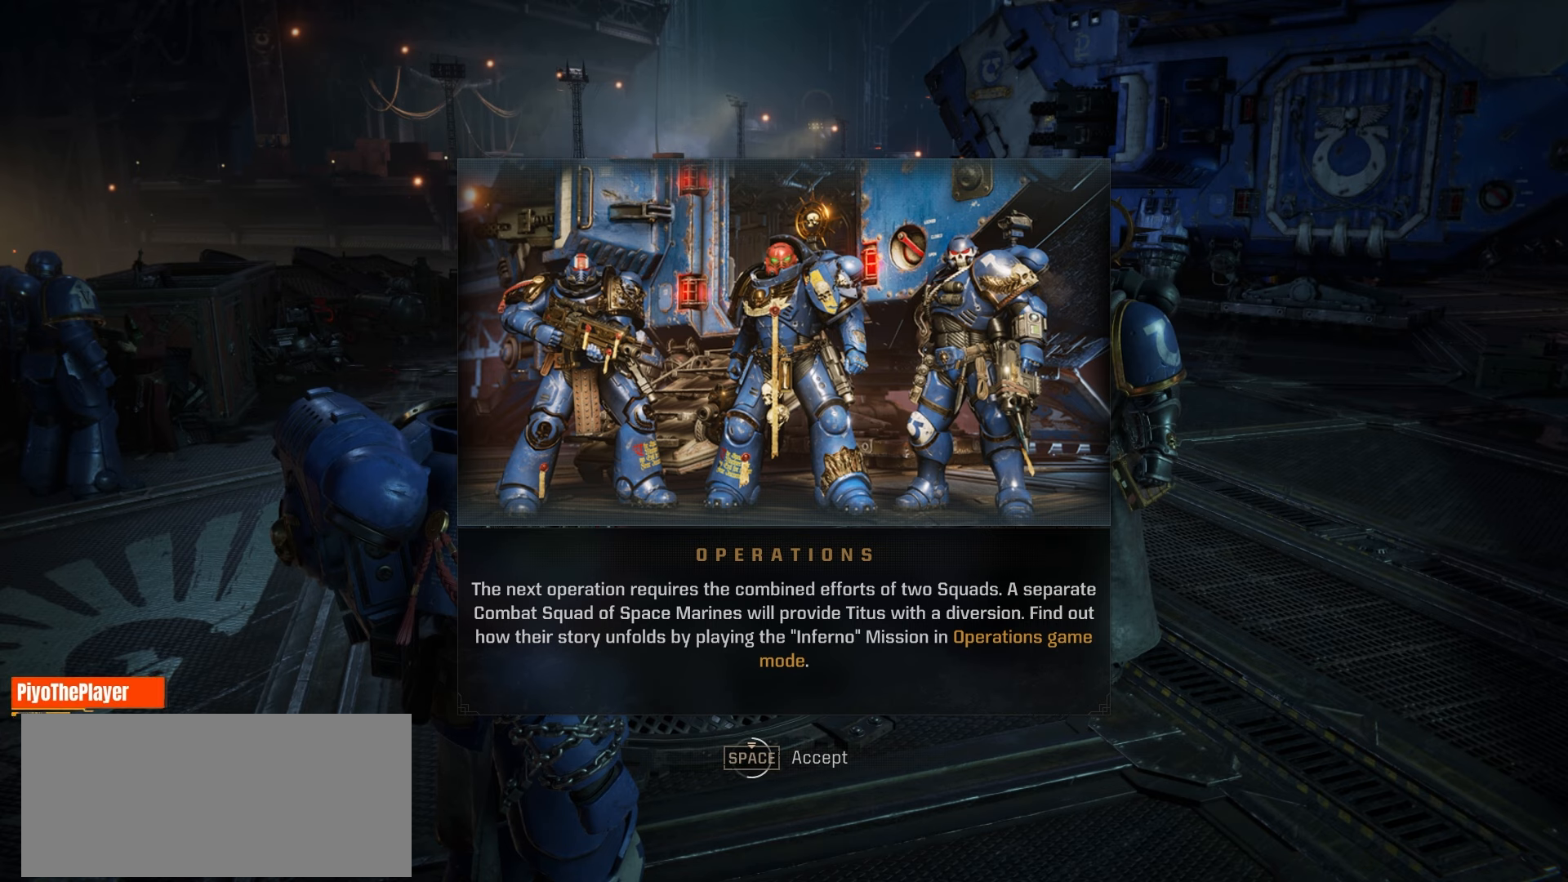
{"keys": ["space"], "mouse": [], "events": []}
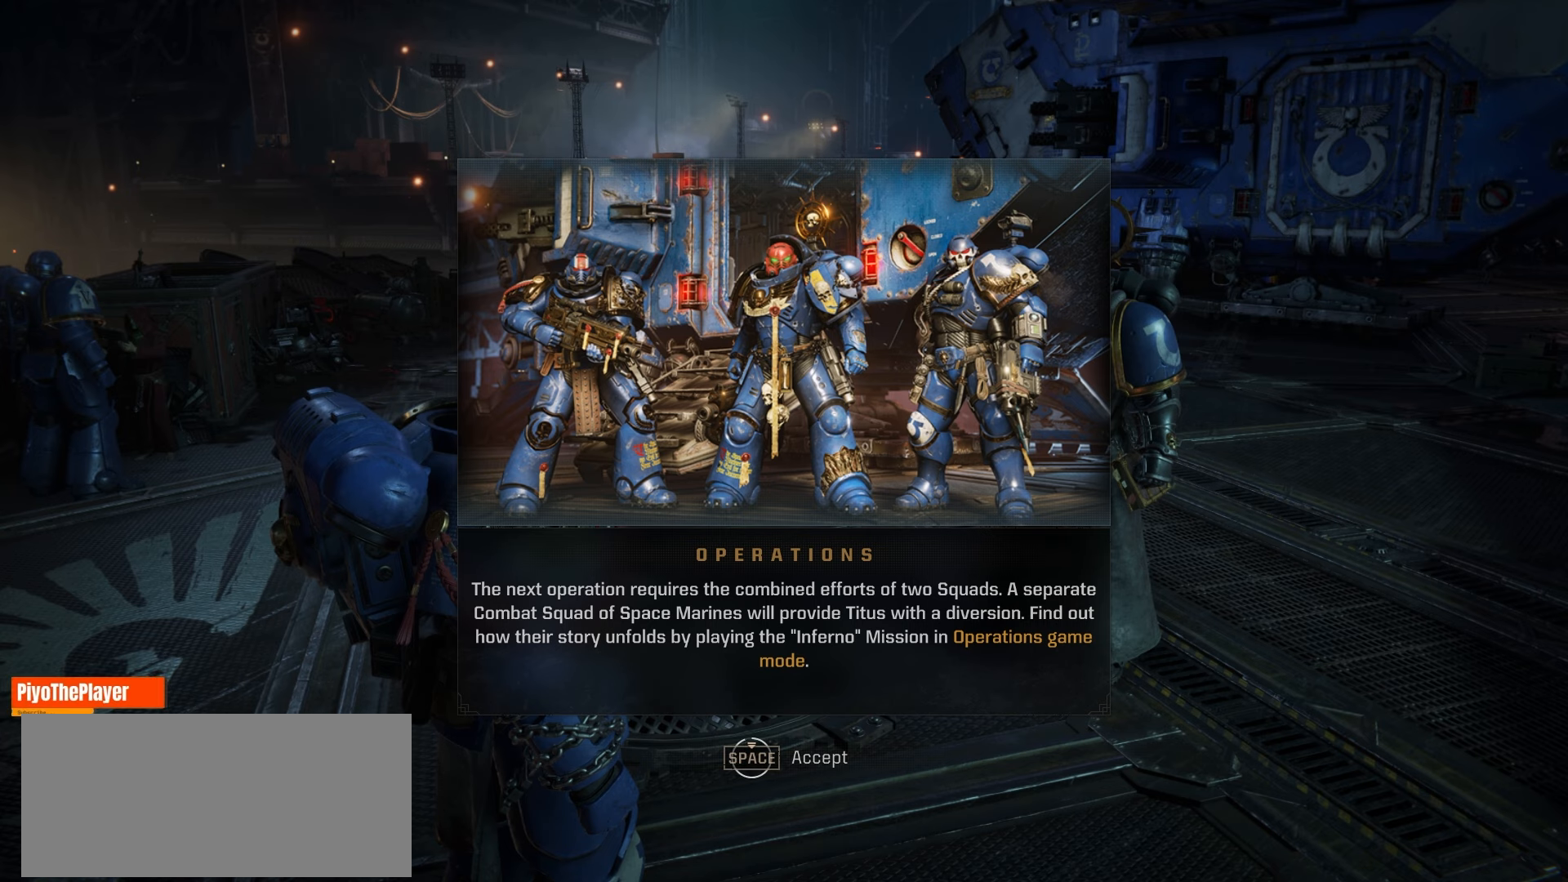
{"keys": [], "mouse": [], "events": [[450, "space", "up"]]}